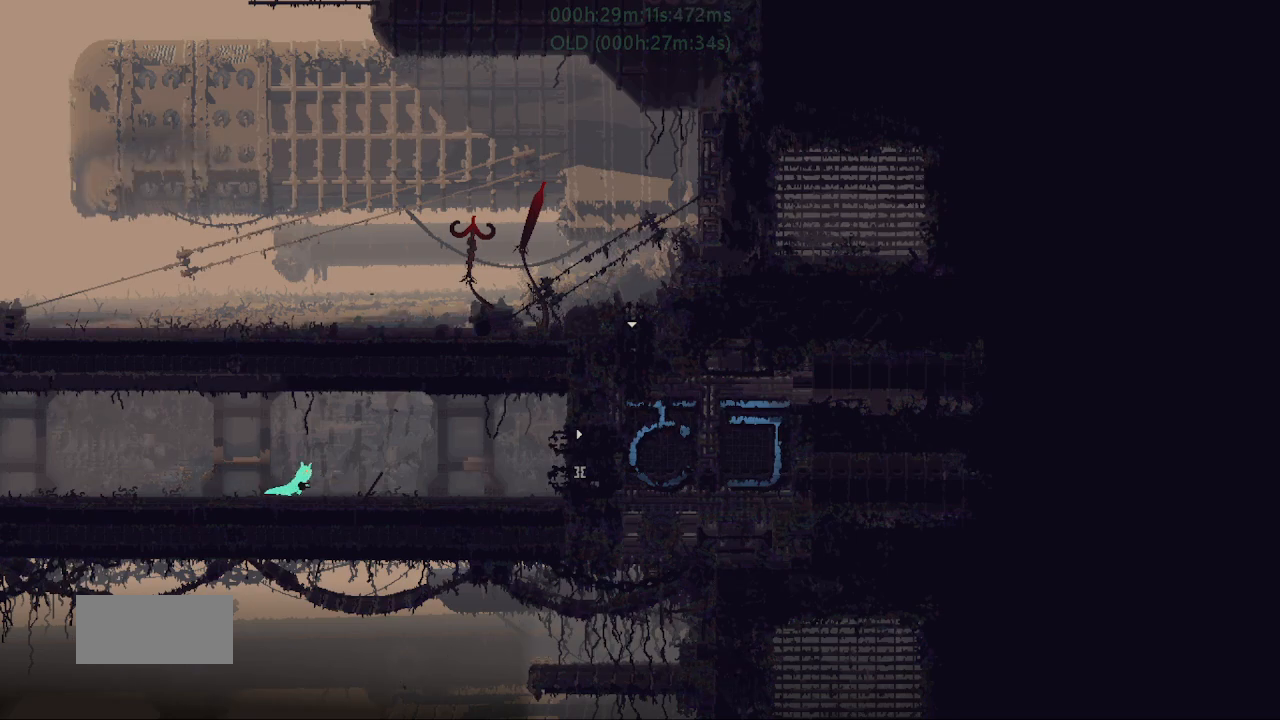
Gameplay with keyboard and mouse; each line is a JSON object with the keys held at the frame after it. "events" lists presses ("down") and releases ("up") of "down", "g", "j", "left", "r", "right", "t" and "up" between this image and that frame as [ms after this image, input, new state], when the widget could be followed in between. No other keys are recorded. Mouse buttons are not recorded. Not read: mouse_move.
{"keys": ["down", "j", "right"], "events": [[183, "g", "down"], [283, "g", "up"], [417, "down", "down"], [433, "j", "down"]]}
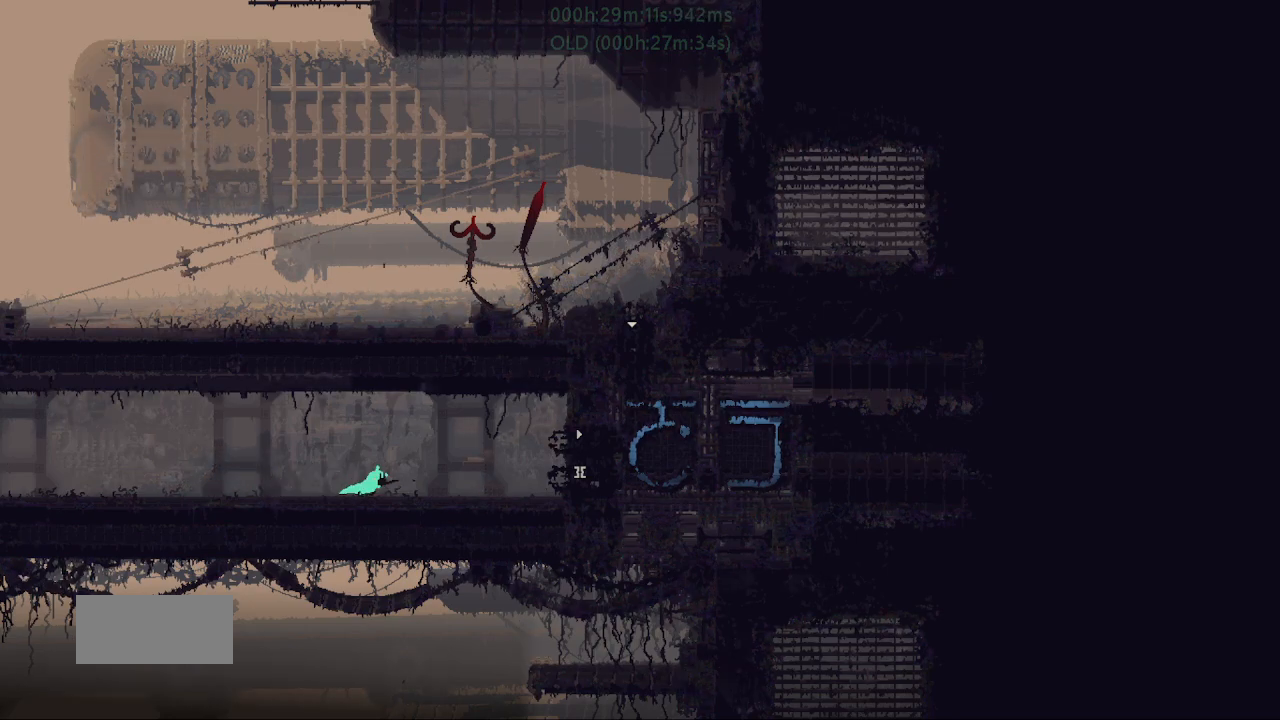
{"keys": ["r", "right"], "events": [[33, "down", "up"], [67, "j", "up"], [300, "j", "down"], [367, "r", "down"], [433, "j", "up"]]}
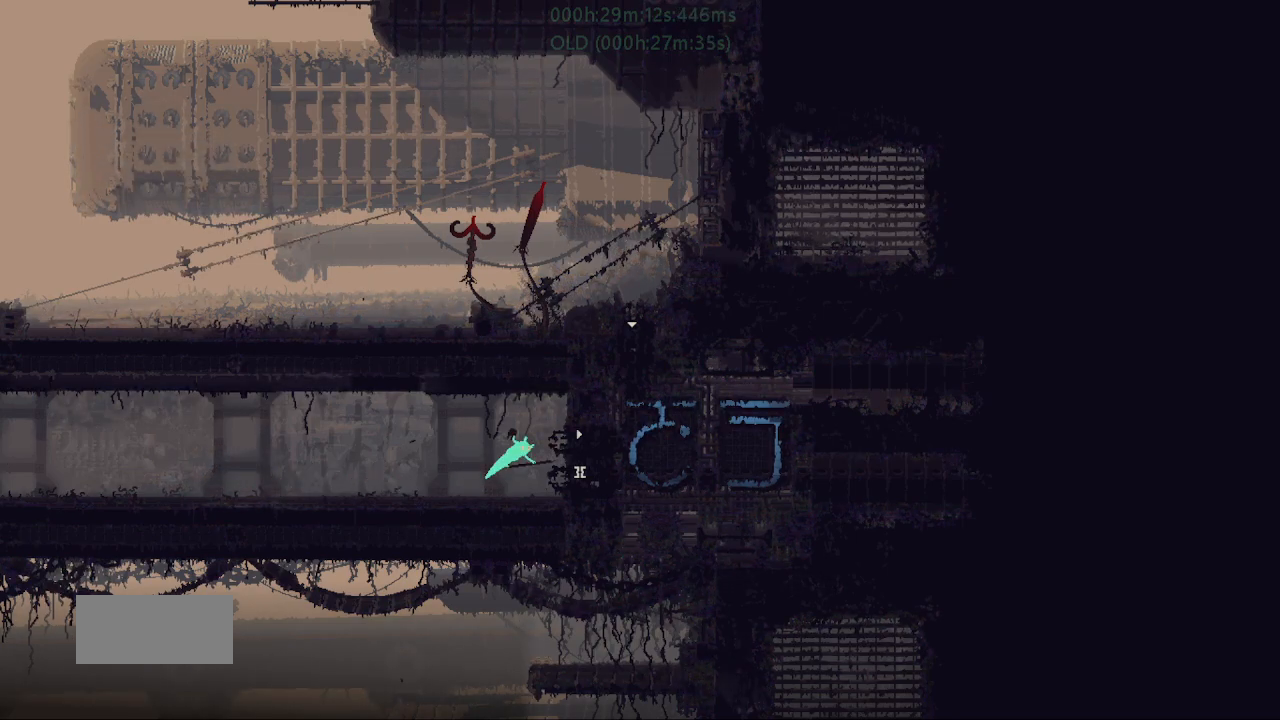
{"keys": ["right"], "events": [[33, "r", "up"], [33, "right", "up"], [67, "left", "down"], [217, "left", "up"], [217, "right", "down"]]}
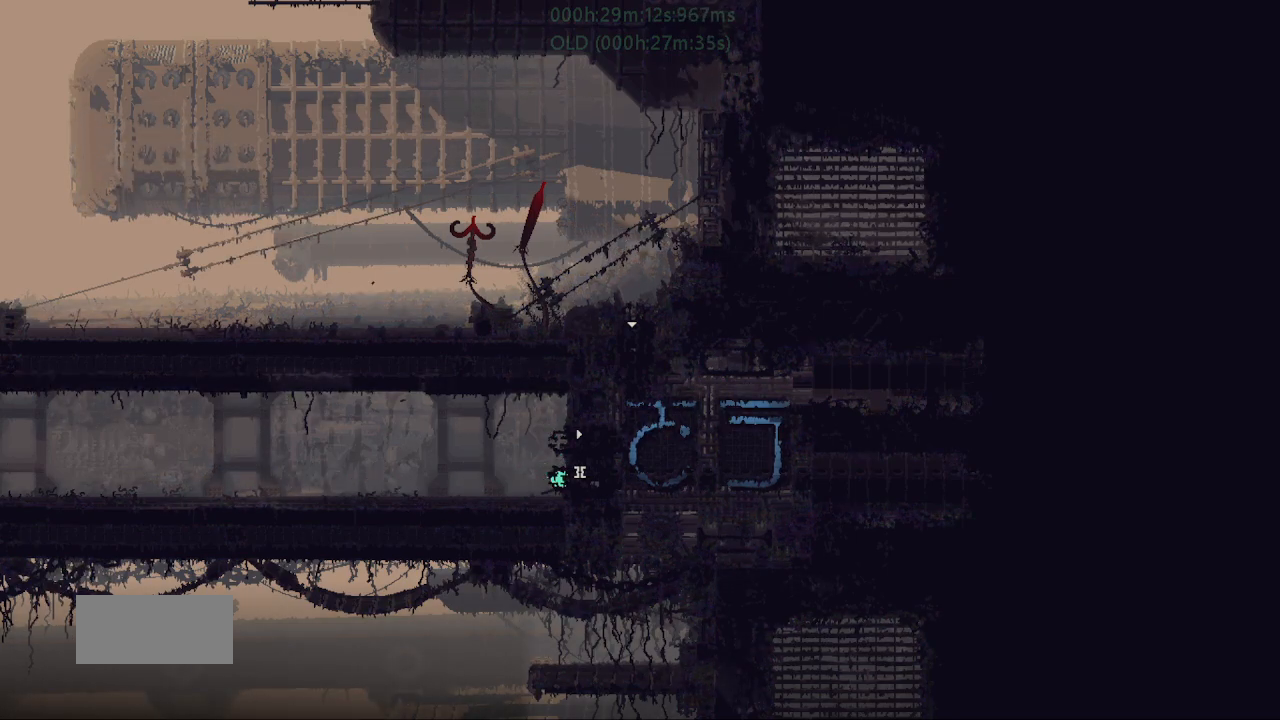
{"keys": ["right"], "events": [[17, "j", "down"], [150, "j", "up"]]}
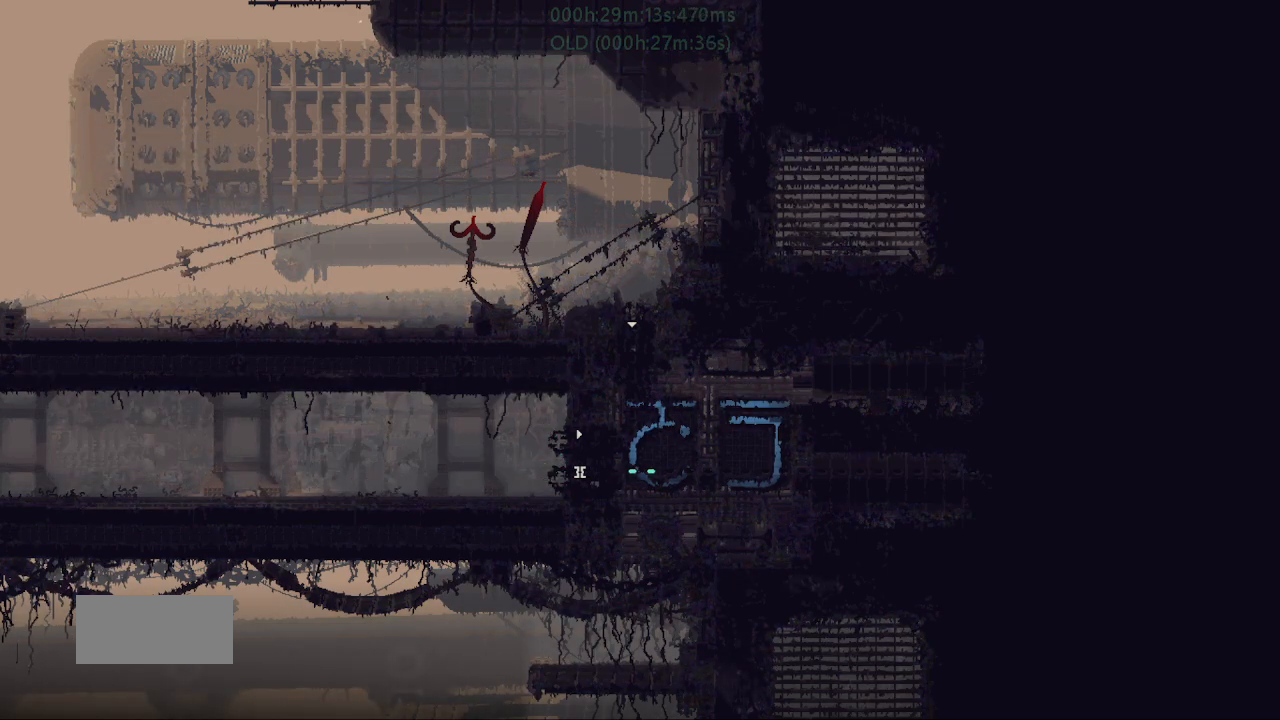
{"keys": ["right"], "events": []}
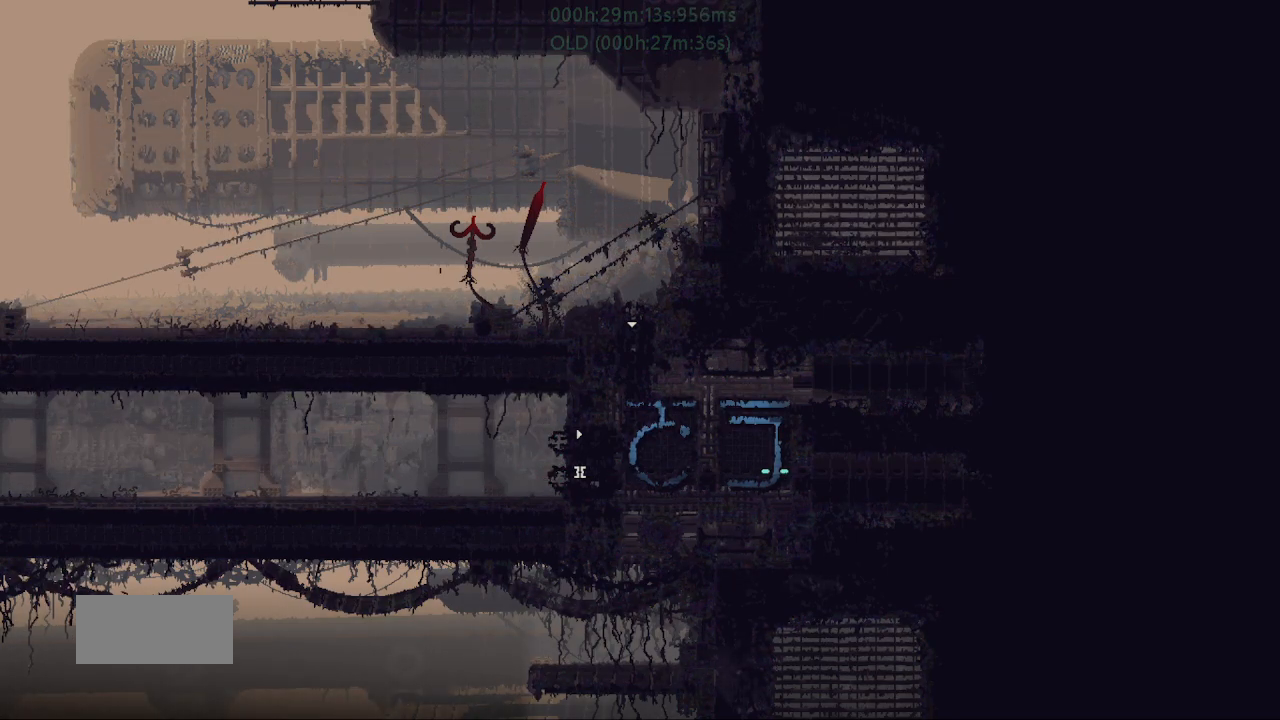
{"keys": ["right"], "events": []}
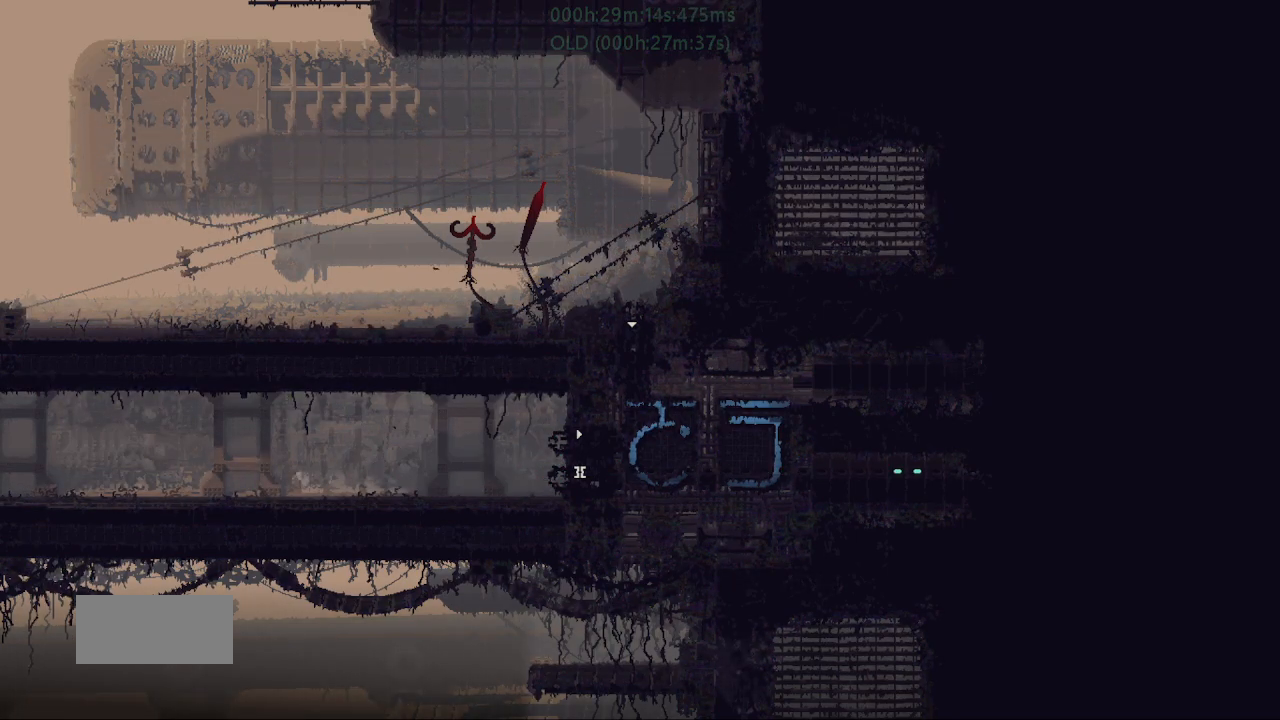
{"keys": ["right"], "events": []}
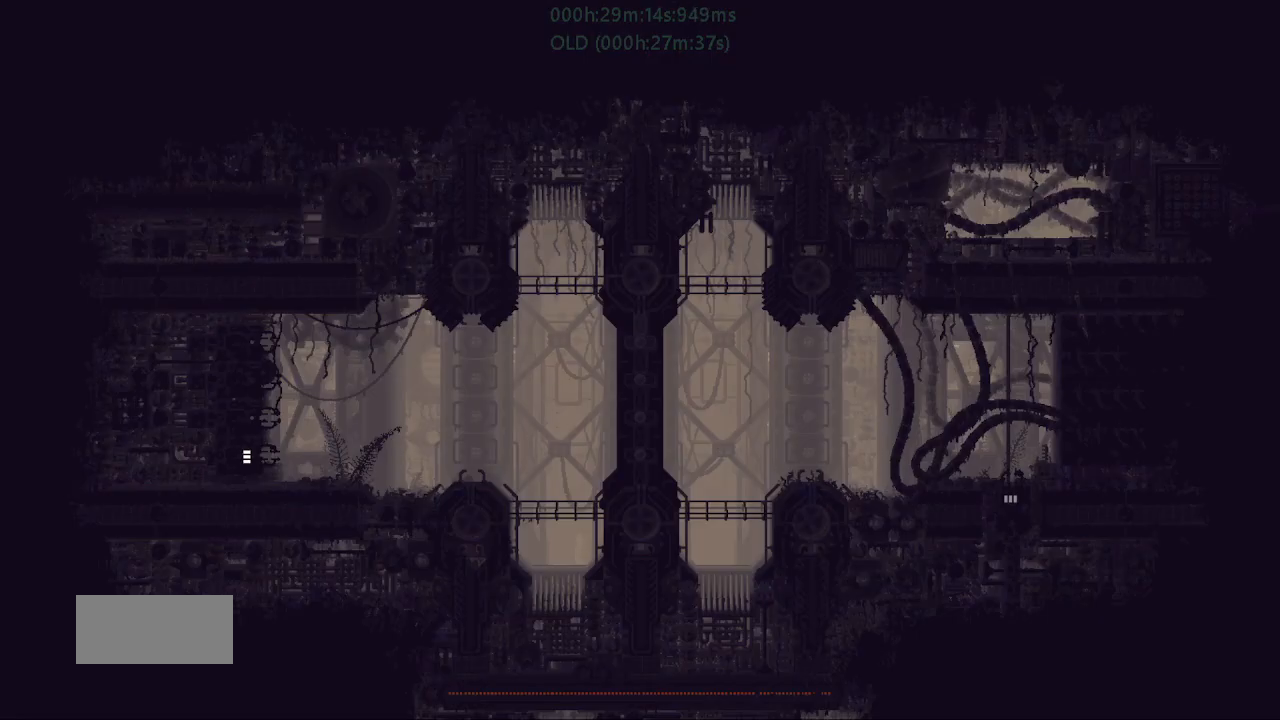
{"keys": ["right"], "events": [[33, "j", "down"], [67, "j", "up"], [133, "j", "down"], [200, "j", "up"], [200, "up", "down"], [250, "j", "down"], [300, "up", "up"], [333, "j", "up"]]}
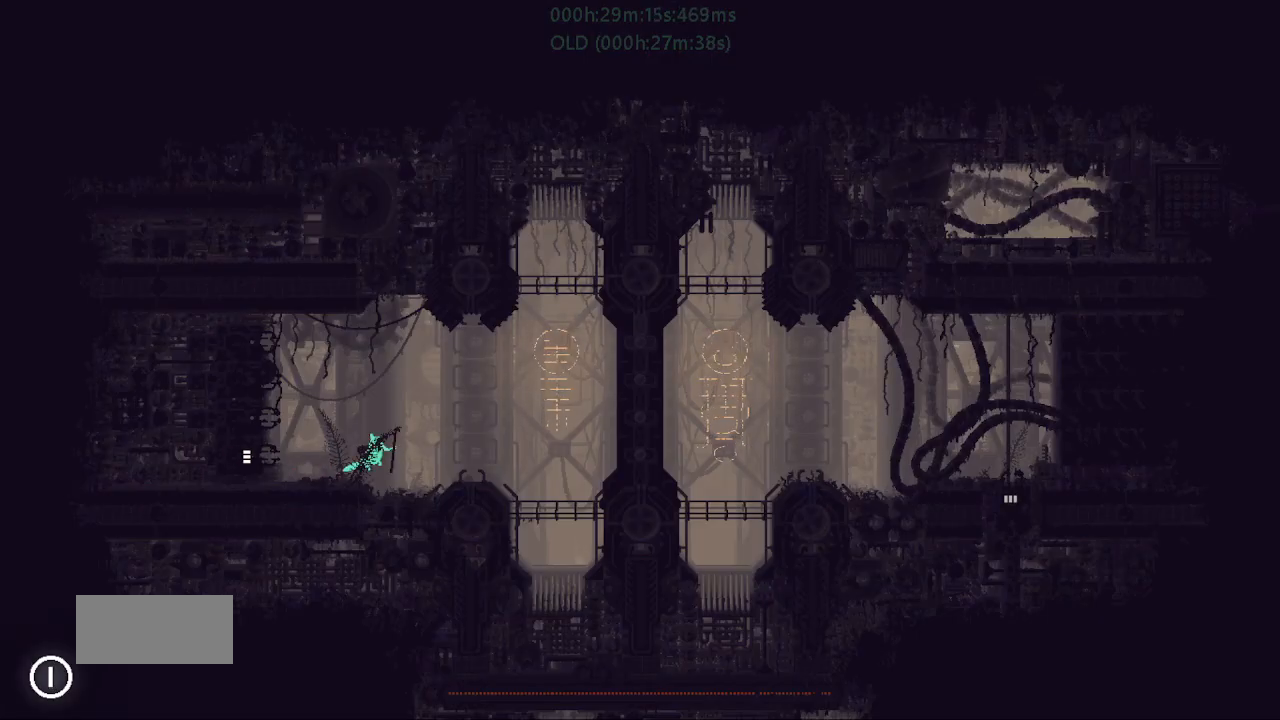
{"keys": ["right"], "events": [[133, "j", "down"], [350, "j", "up"]]}
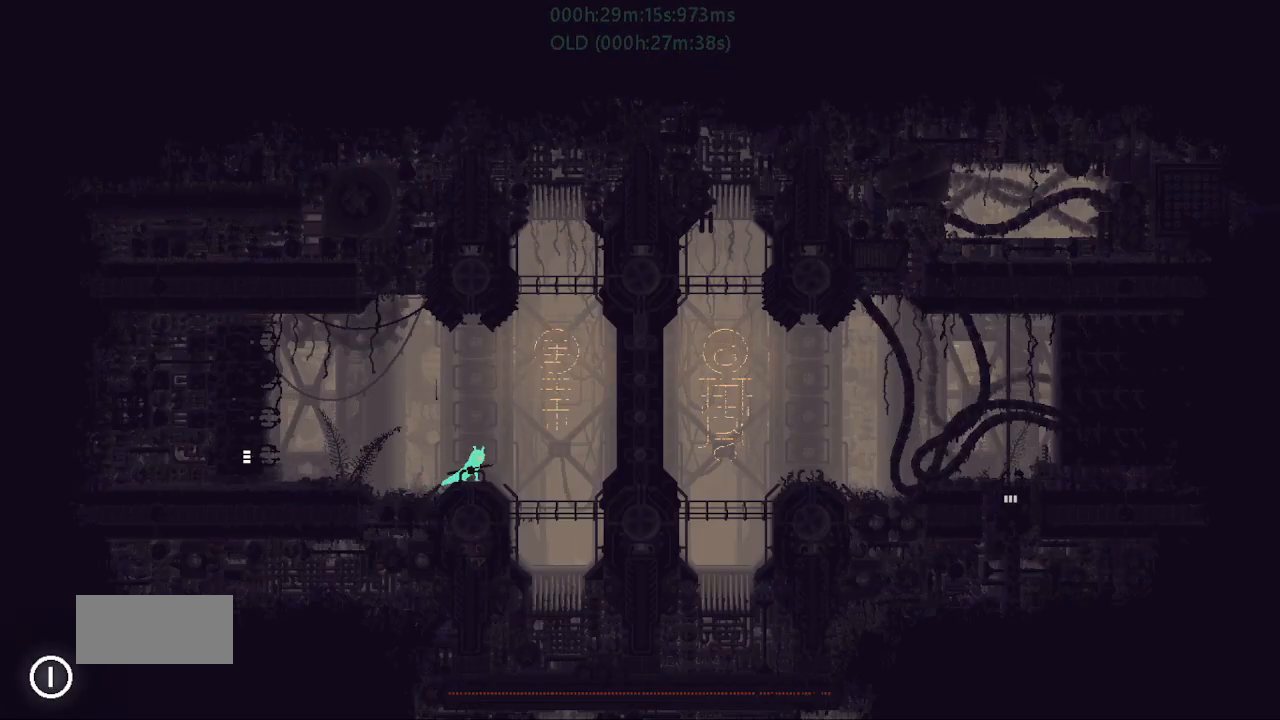
{"keys": [], "events": [[367, "right", "up"]]}
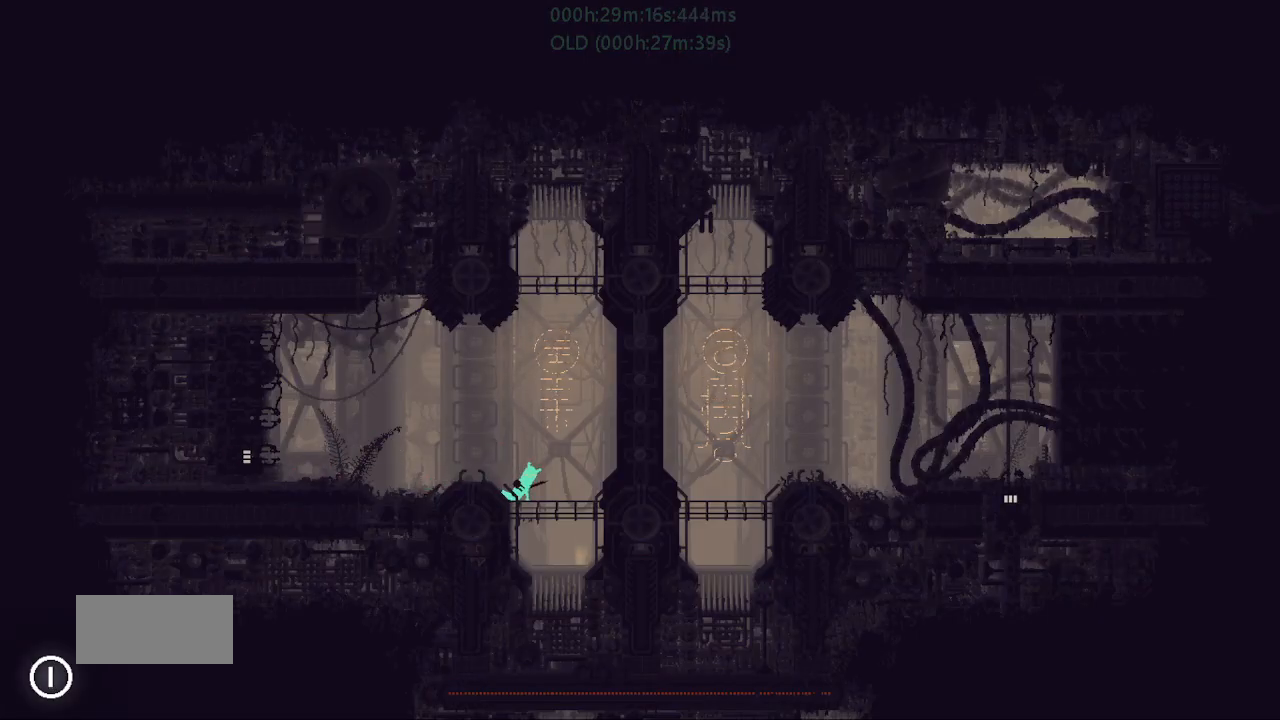
{"keys": [], "events": []}
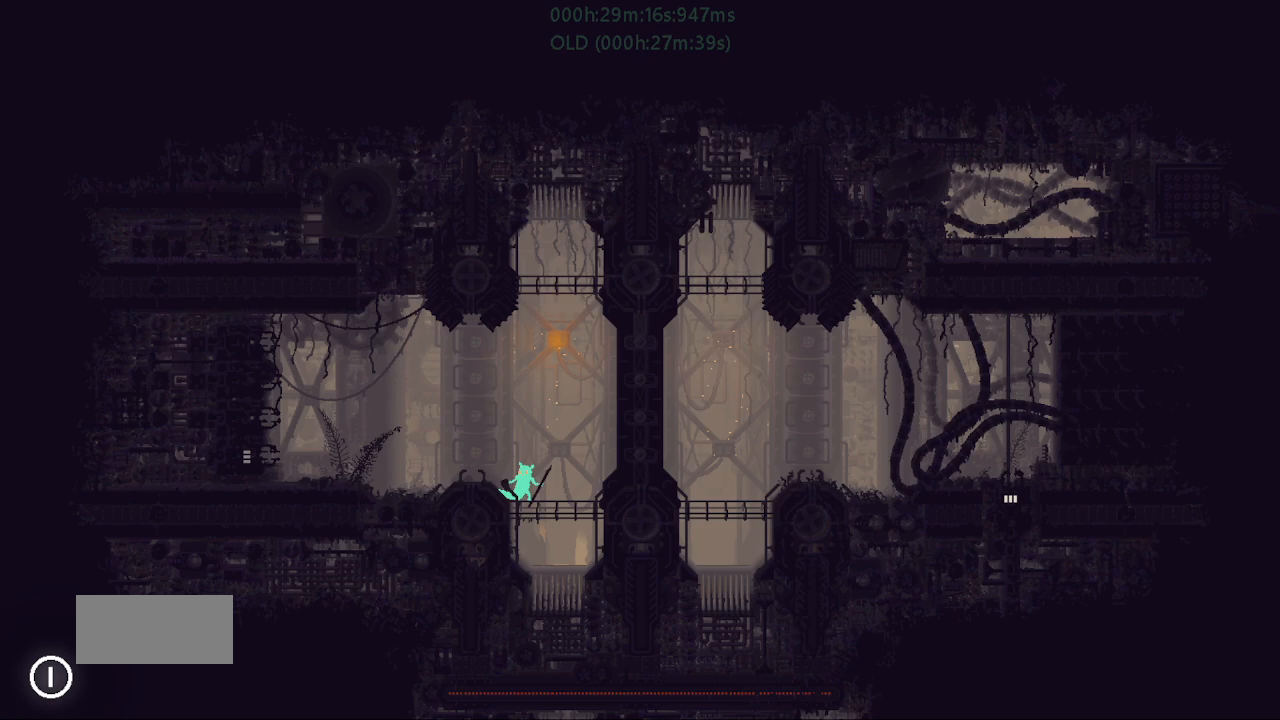
{"keys": [], "events": []}
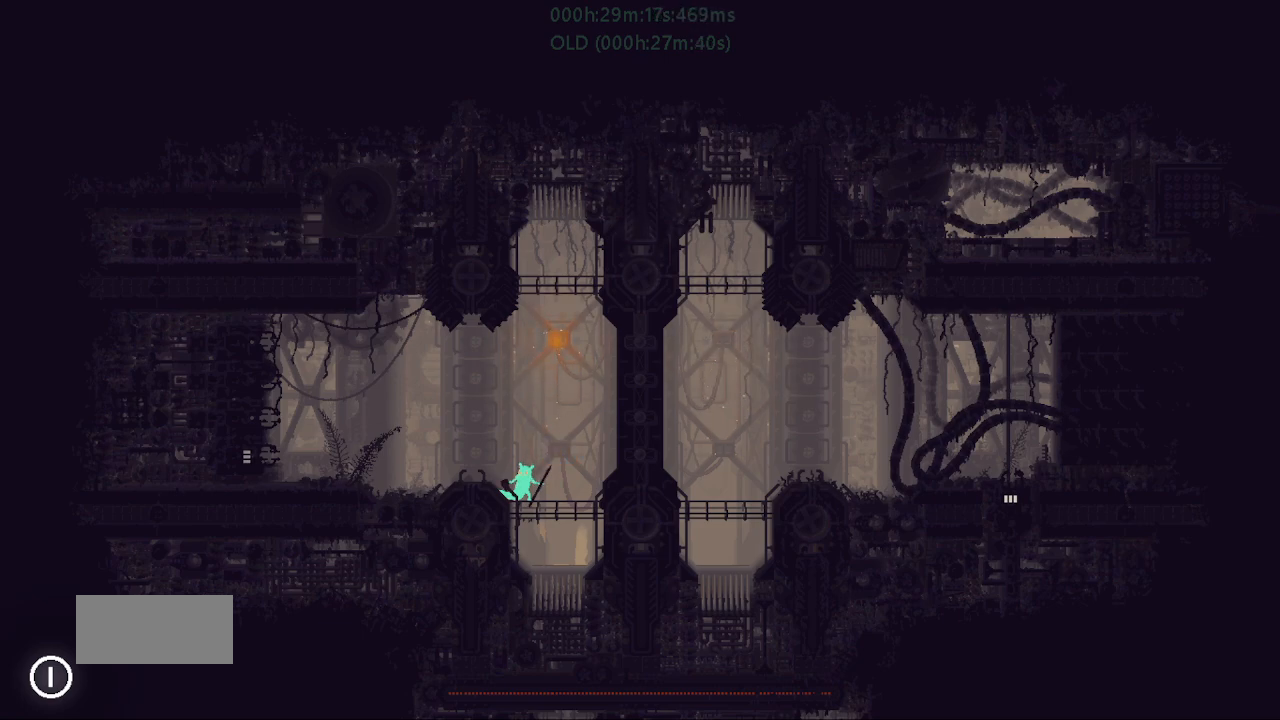
{"keys": [], "events": []}
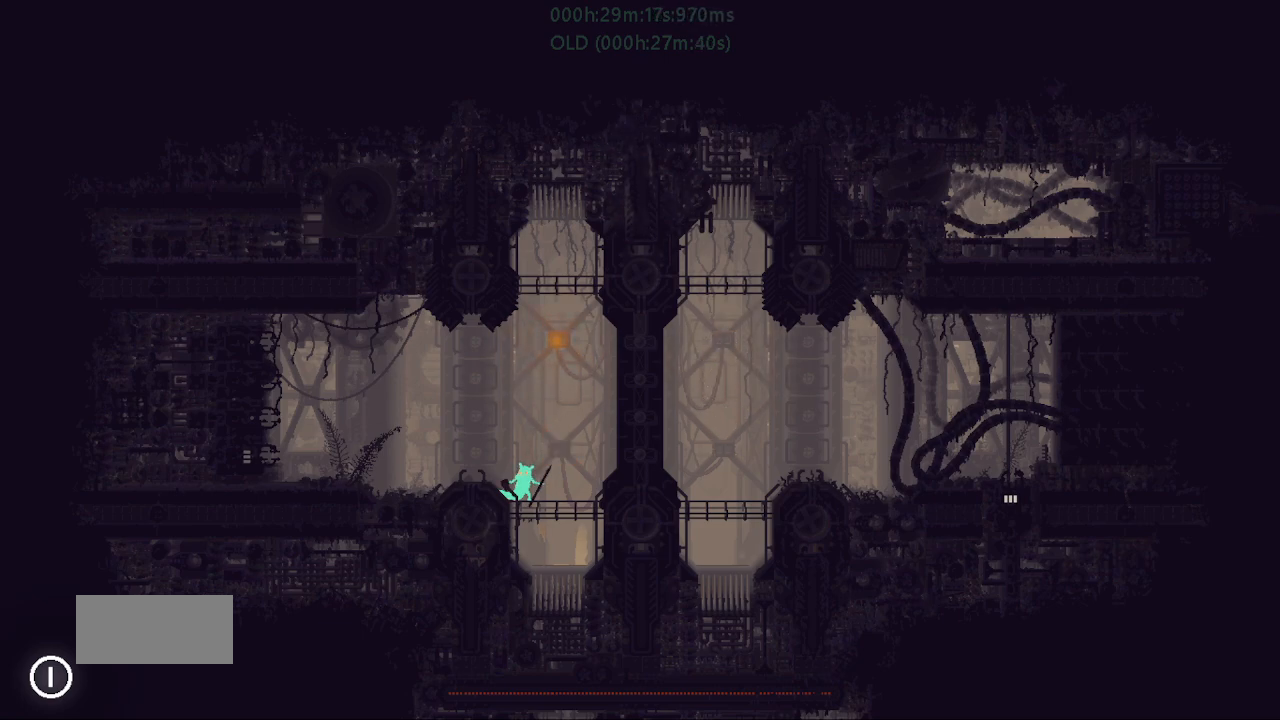
{"keys": [], "events": []}
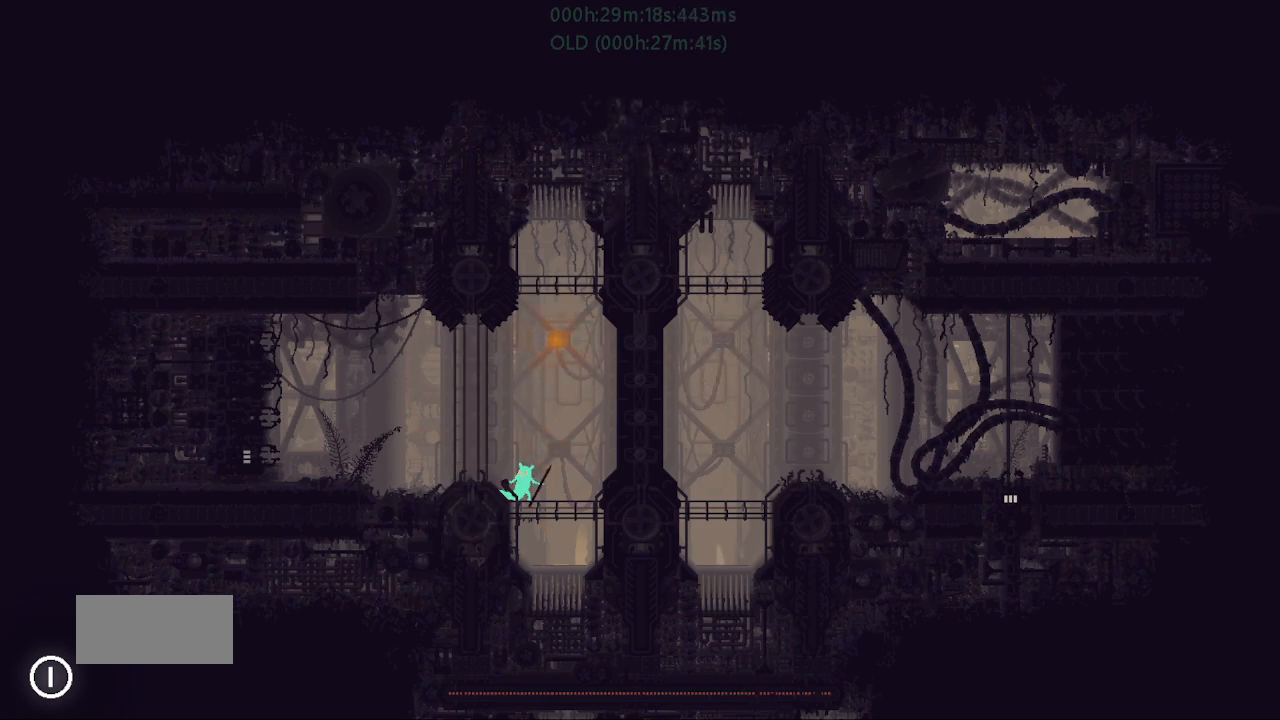
{"keys": [], "events": []}
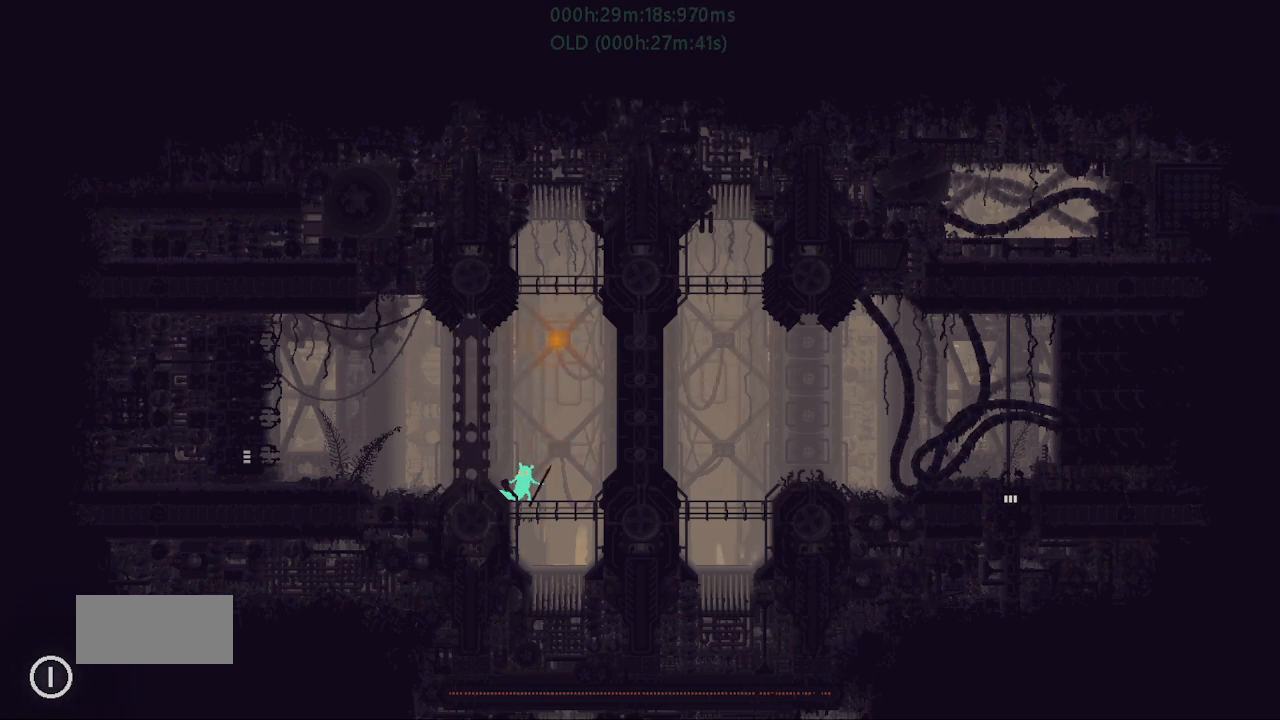
{"keys": ["down", "j"], "events": [[50, "right", "down"], [250, "right", "up"], [500, "down", "down"], [500, "j", "down"]]}
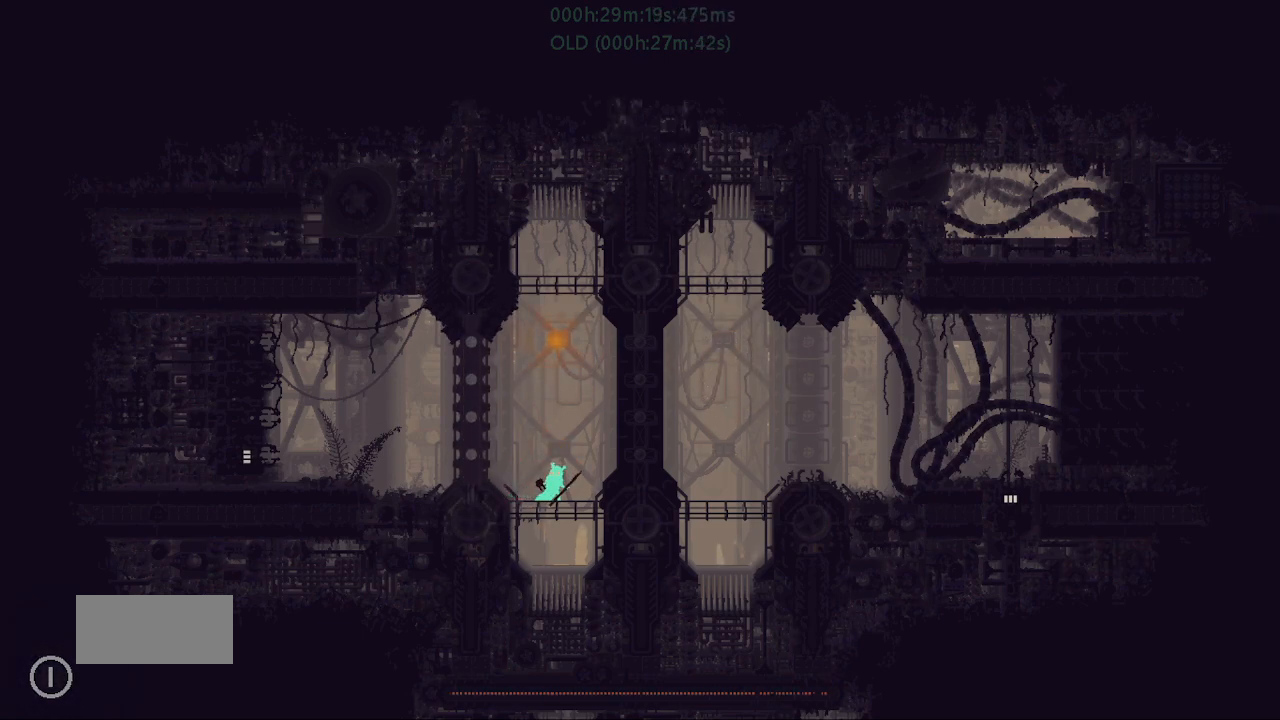
{"keys": [], "events": [[67, "down", "up"], [117, "j", "up"]]}
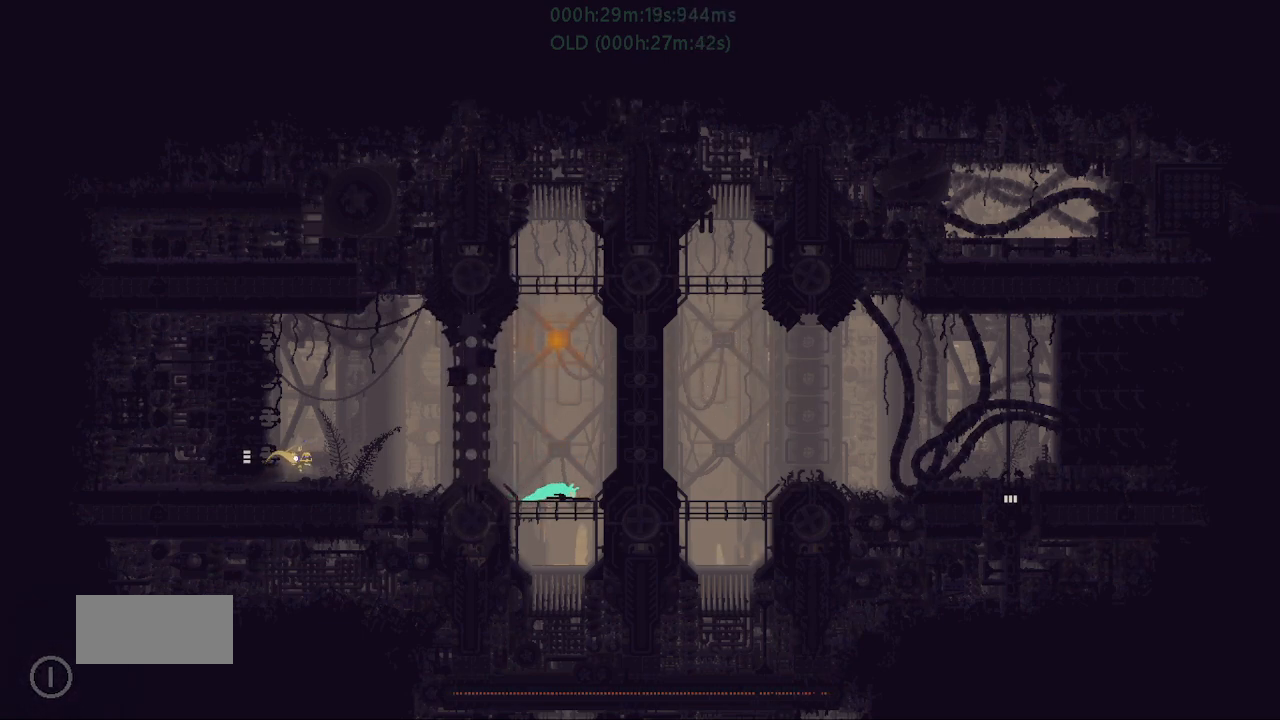
{"keys": ["left"], "events": [[500, "left", "down"]]}
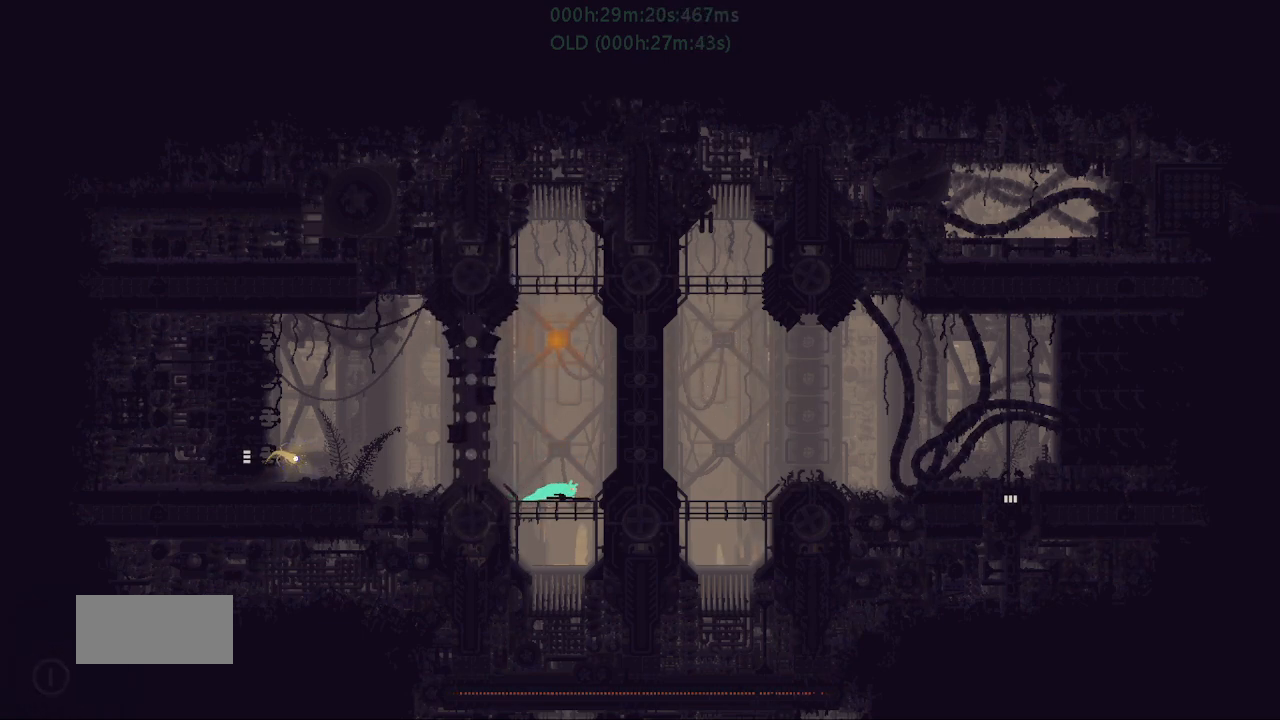
{"keys": ["j", "left", "up"], "events": [[50, "up", "down"], [100, "left", "up"], [133, "right", "down"], [133, "up", "up"], [183, "j", "down"], [200, "down", "down"], [383, "down", "up"], [383, "right", "up"], [417, "left", "down"], [483, "up", "down"]]}
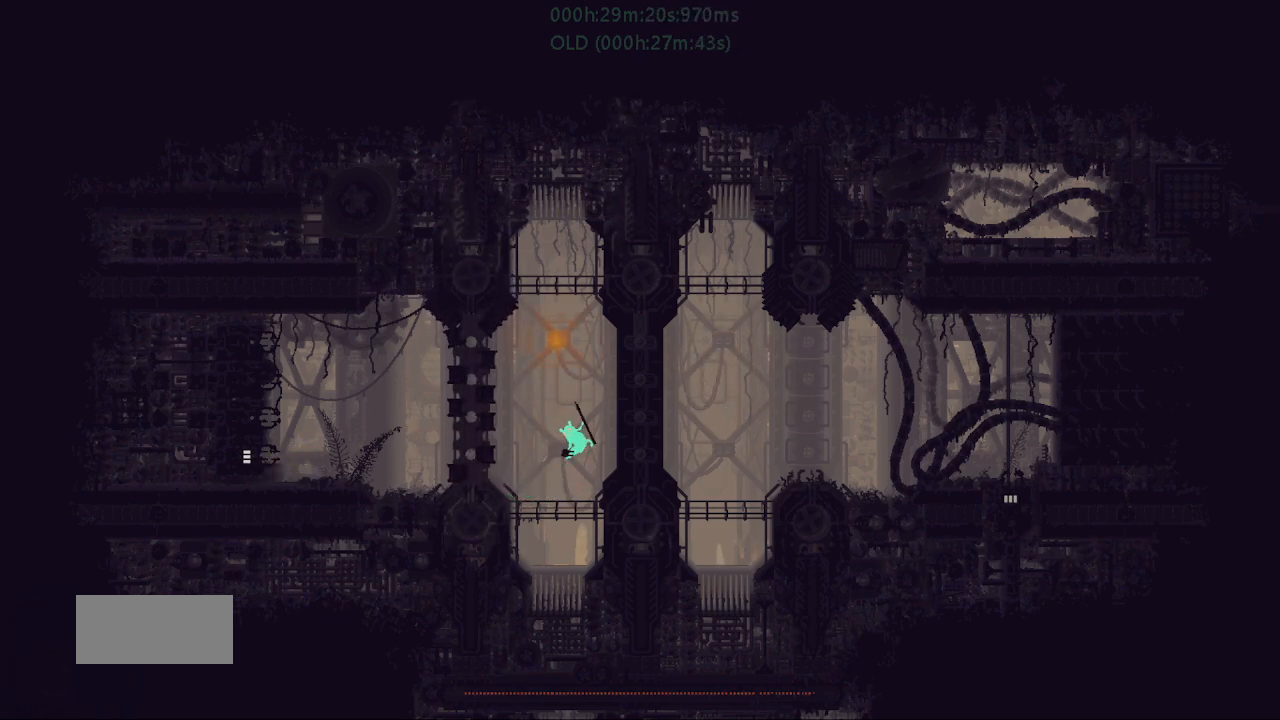
{"keys": [], "events": [[33, "j", "up"], [283, "left", "up"], [333, "right", "down"], [383, "up", "up"], [483, "right", "up"]]}
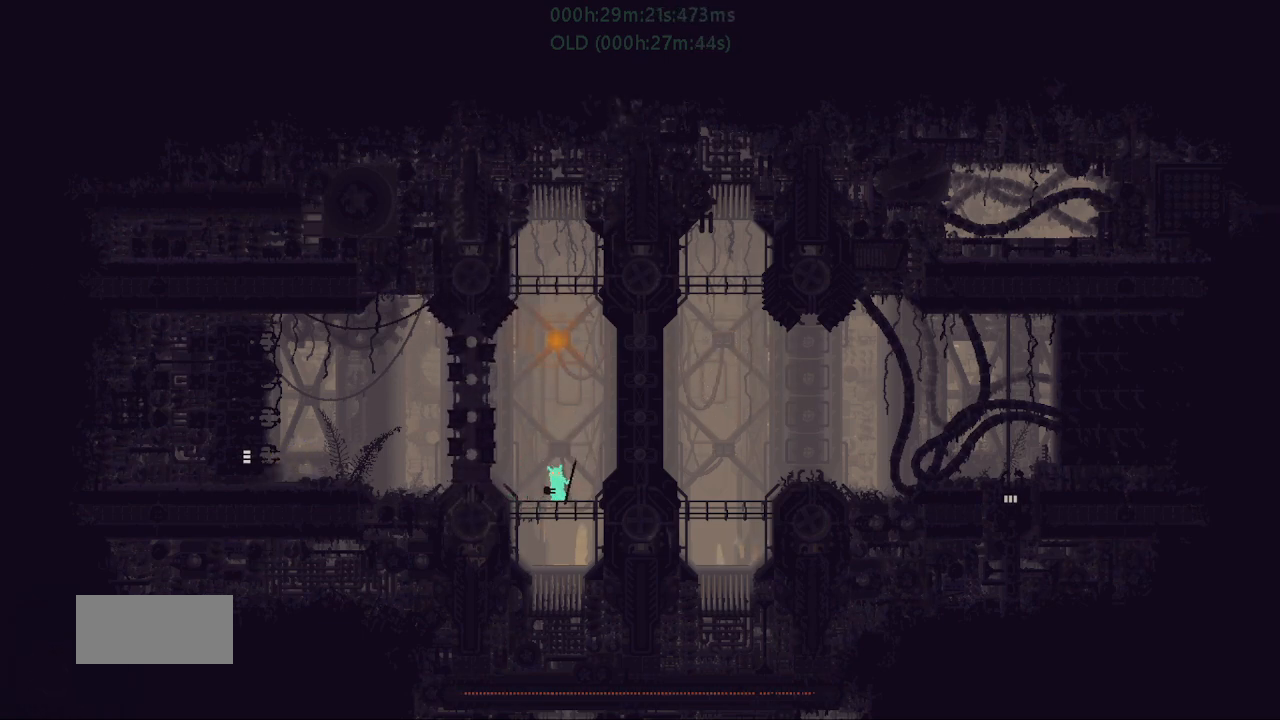
{"keys": [], "events": [[250, "left", "down"], [400, "left", "up"]]}
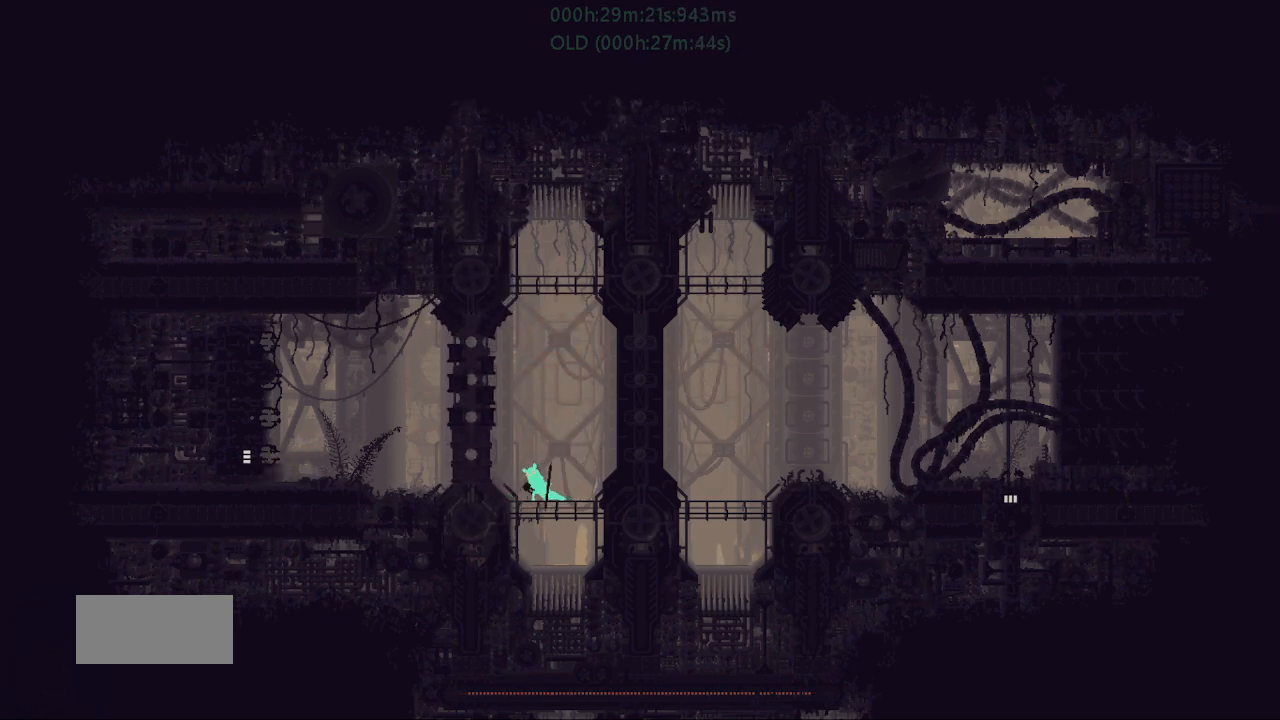
{"keys": [], "events": [[67, "right", "down"], [217, "right", "up"], [367, "down", "down"], [383, "j", "down"], [467, "down", "up"], [467, "j", "up"]]}
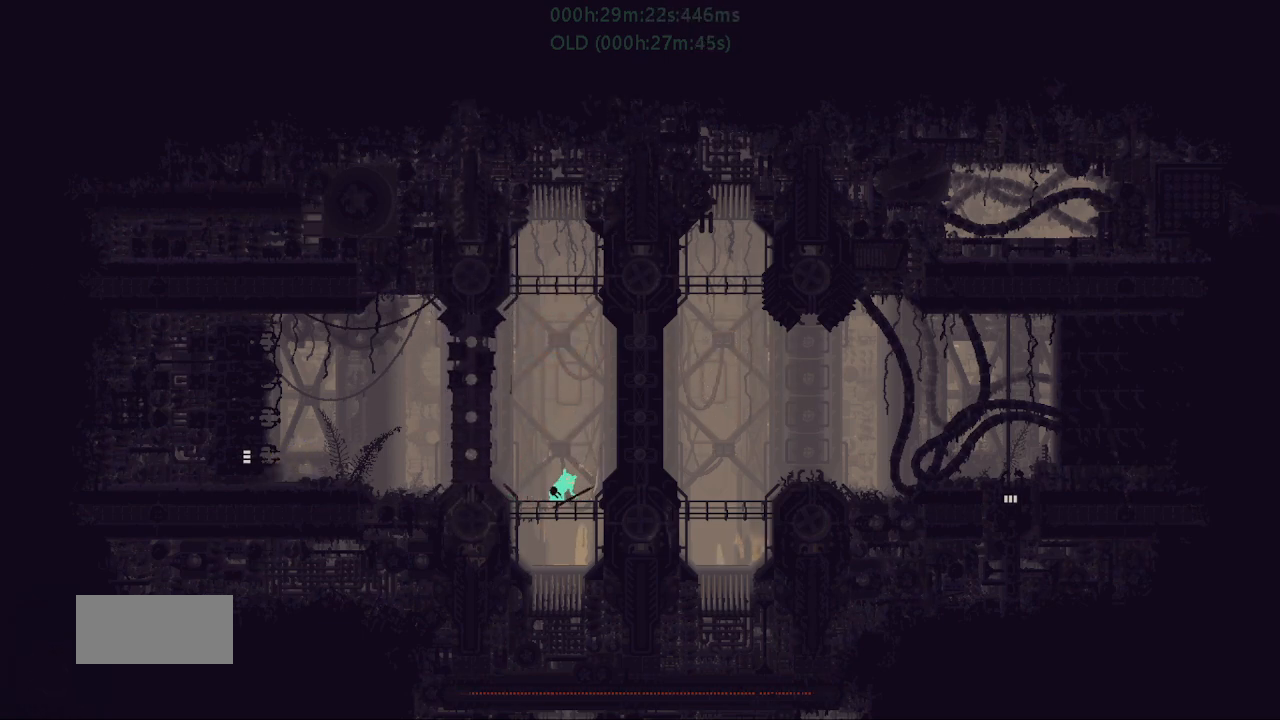
{"keys": [], "events": []}
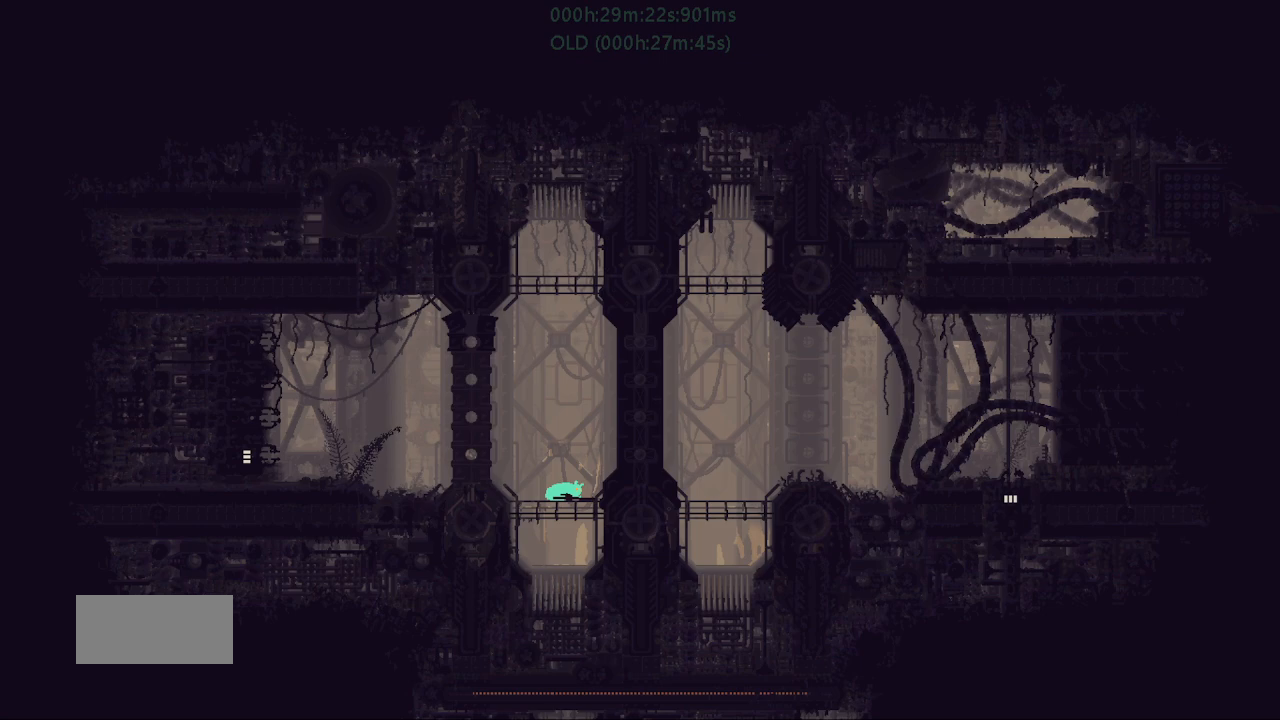
{"keys": ["j", "left"], "events": [[233, "left", "down"], [250, "down", "down"], [250, "j", "down"], [250, "left", "up"], [250, "right", "down"], [417, "left", "down"], [417, "right", "up"], [467, "down", "up"]]}
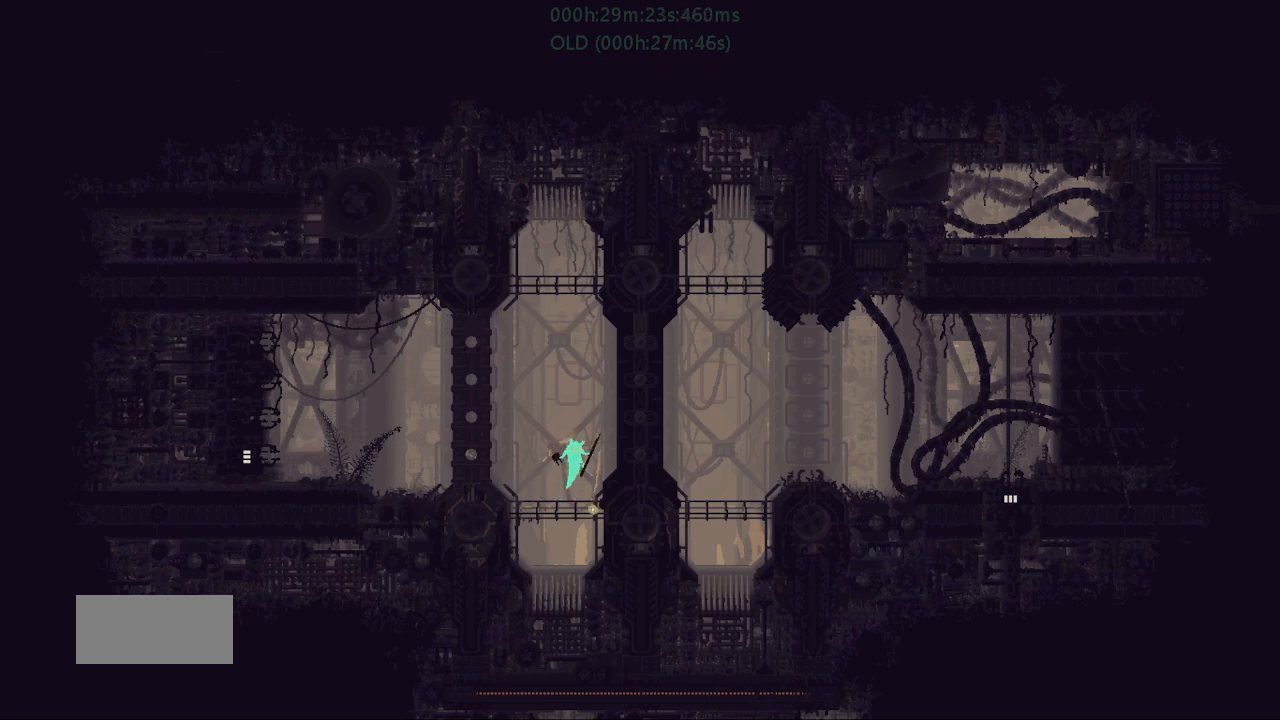
{"keys": [], "events": [[33, "j", "up"], [133, "up", "down"], [150, "left", "up"], [400, "up", "up"], [433, "right", "down"], [500, "right", "up"]]}
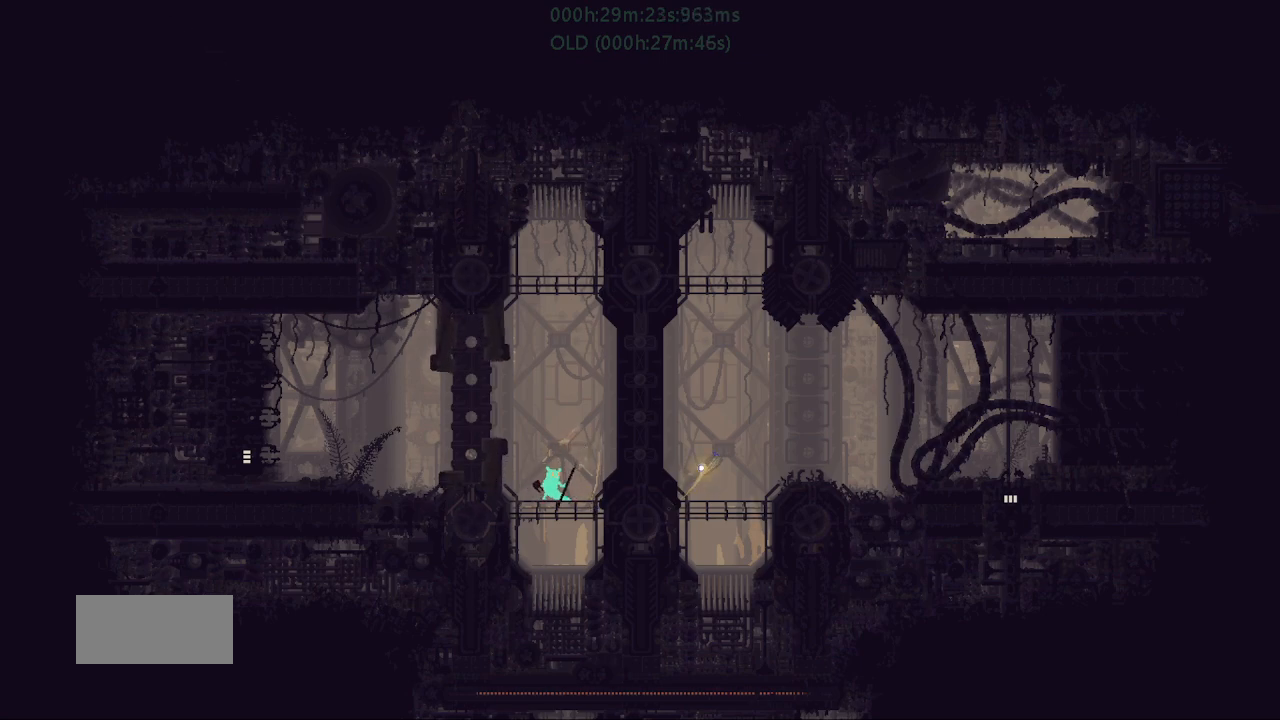
{"keys": [], "events": [[383, "down", "down"], [383, "j", "down"], [433, "down", "up"], [450, "j", "up"]]}
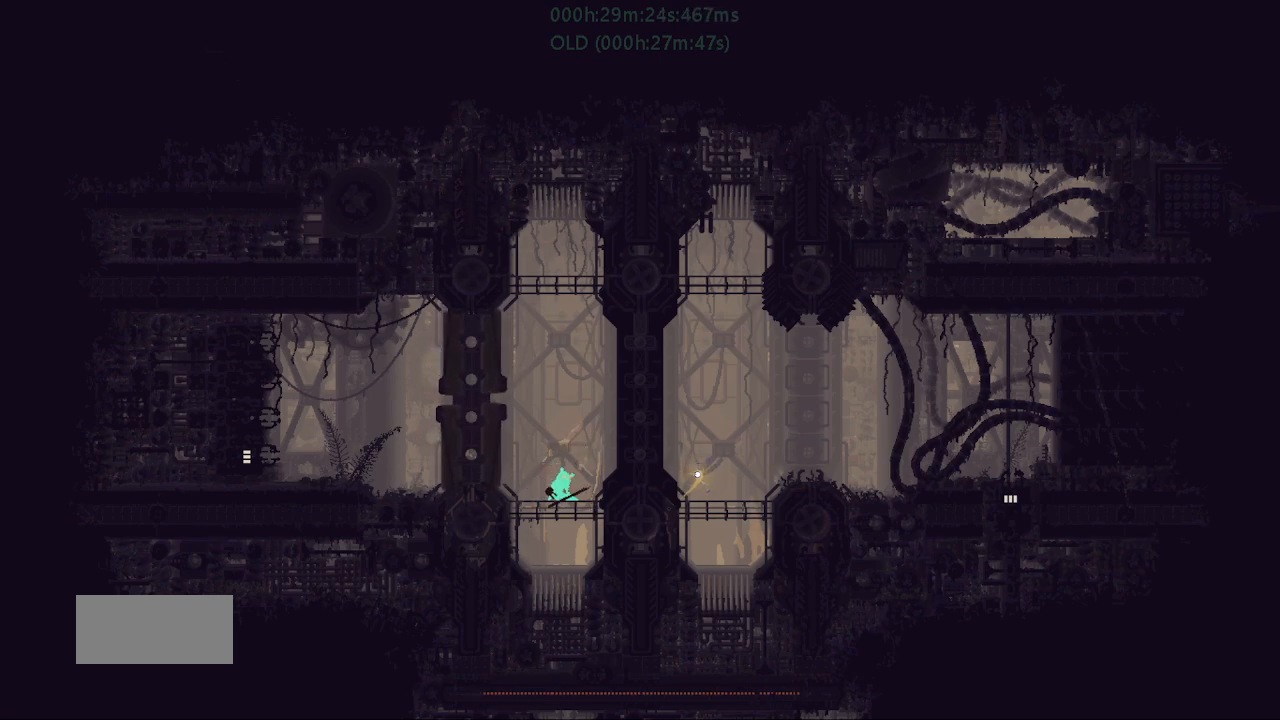
{"keys": [], "events": []}